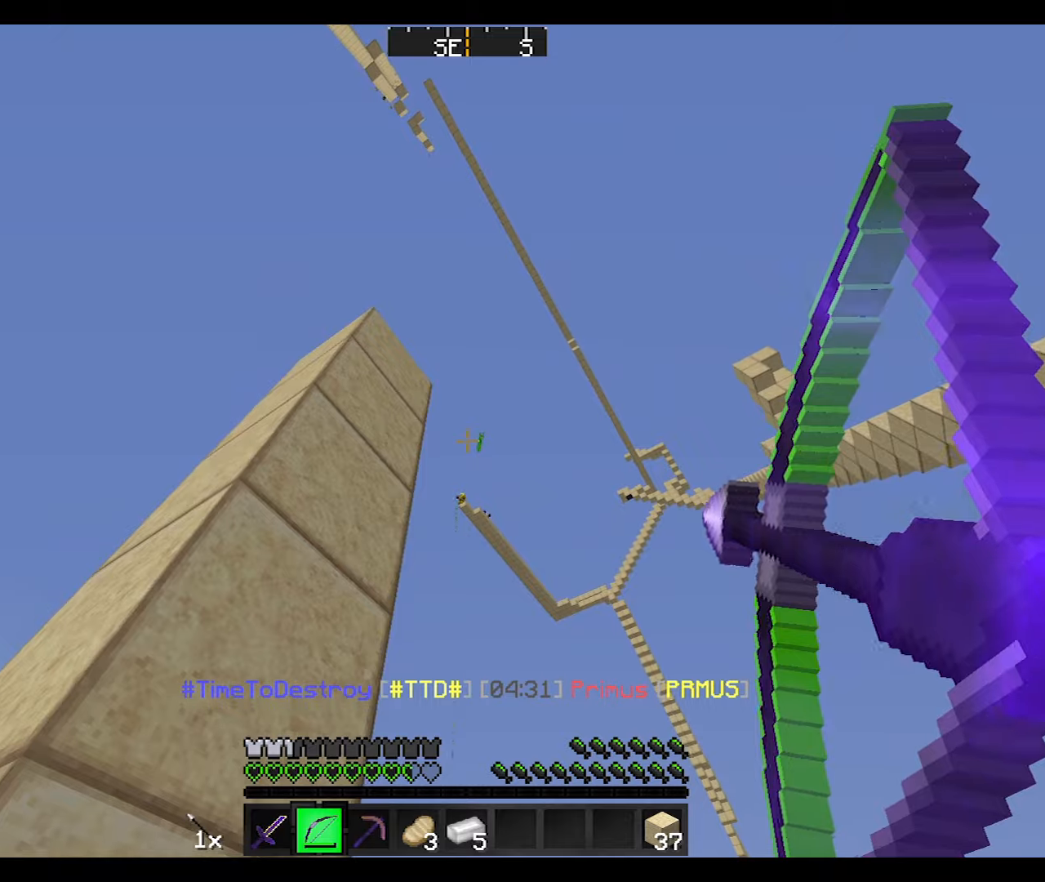
Gameplay with keyboard and mouse; each line is a JSON object with the keys and mouse buttons held at the frame after it. "events" lists presses ("down") and releases ("up") of "a", "d", "s", "w", "mouse_left" and "mouse_right" between this image and that frame as [ms after this image, input, new state], when the widget could be followed in between. "mouse_left", "mouse_right" = the "left", "right" buttons of the "mouse" list. No other keys are recorded. Fast repeated clicks can show as one long hold. Mouse movement is not recorded.
{"keys": [], "mouse": ["right"], "events": []}
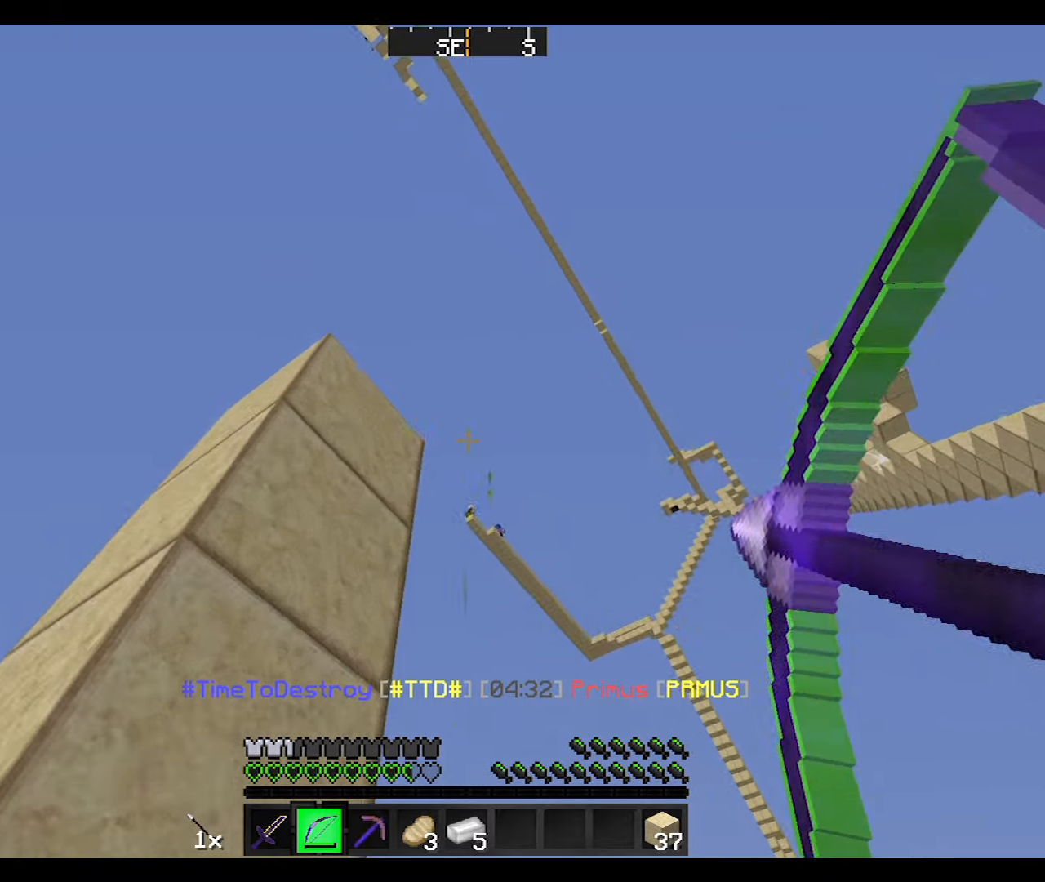
{"keys": ["d"], "mouse": ["right"], "events": [[33, "d", "down"], [100, "mouse_right", "up"], [200, "mouse_left", "down"], [200, "mouse_right", "down"], [300, "mouse_left", "up"]]}
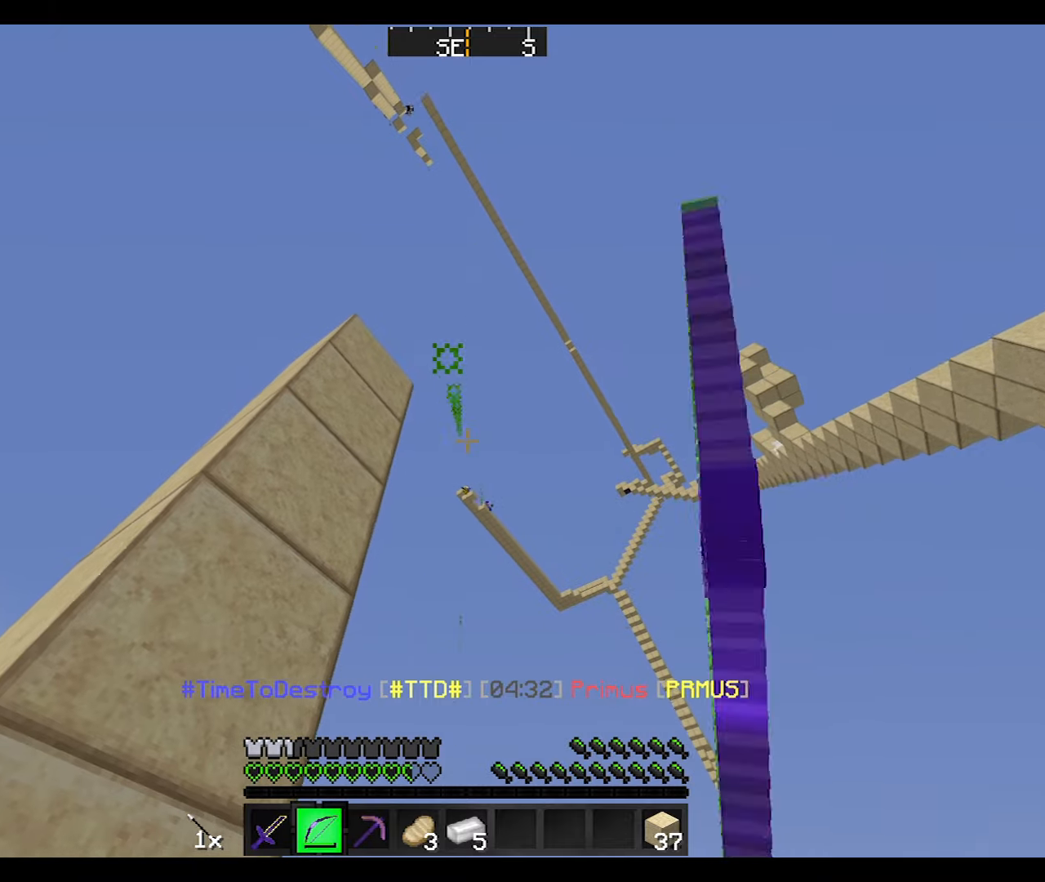
{"keys": [], "mouse": ["right"], "events": [[134, "w", "down"], [301, "d", "up"], [334, "w", "up"]]}
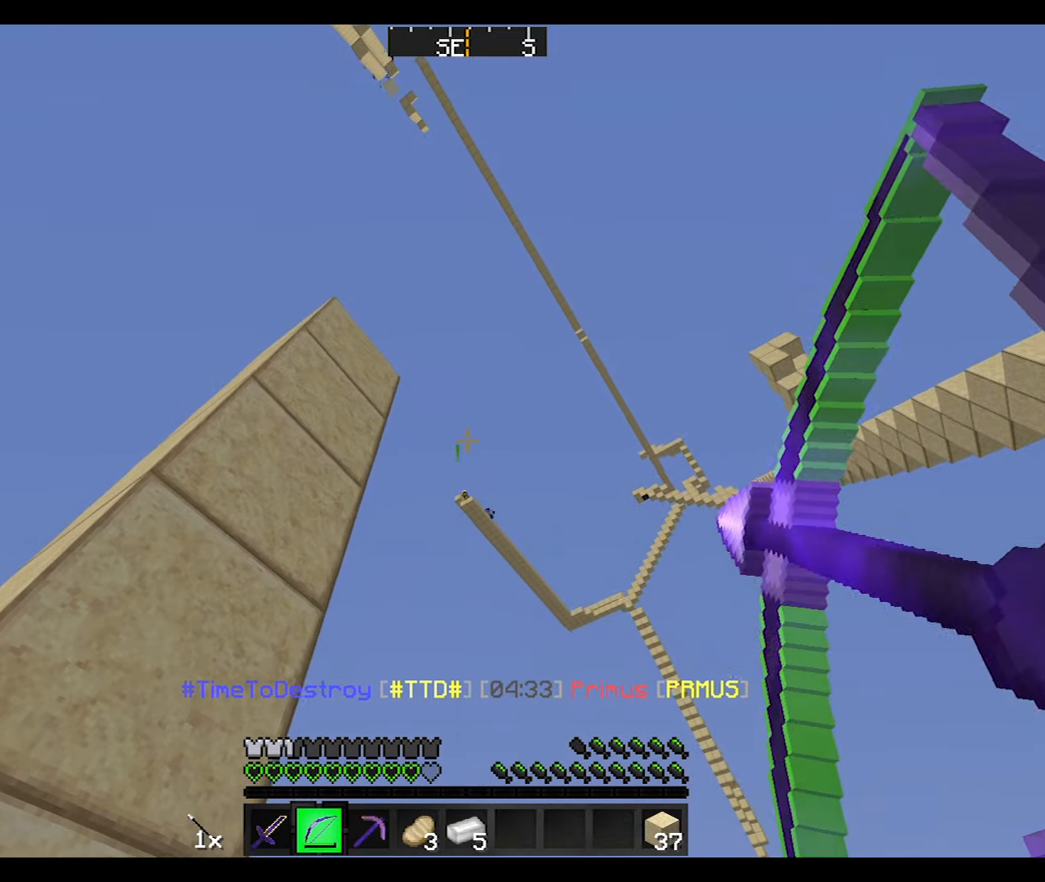
{"keys": ["a"], "mouse": ["right"], "events": [[434, "a", "down"]]}
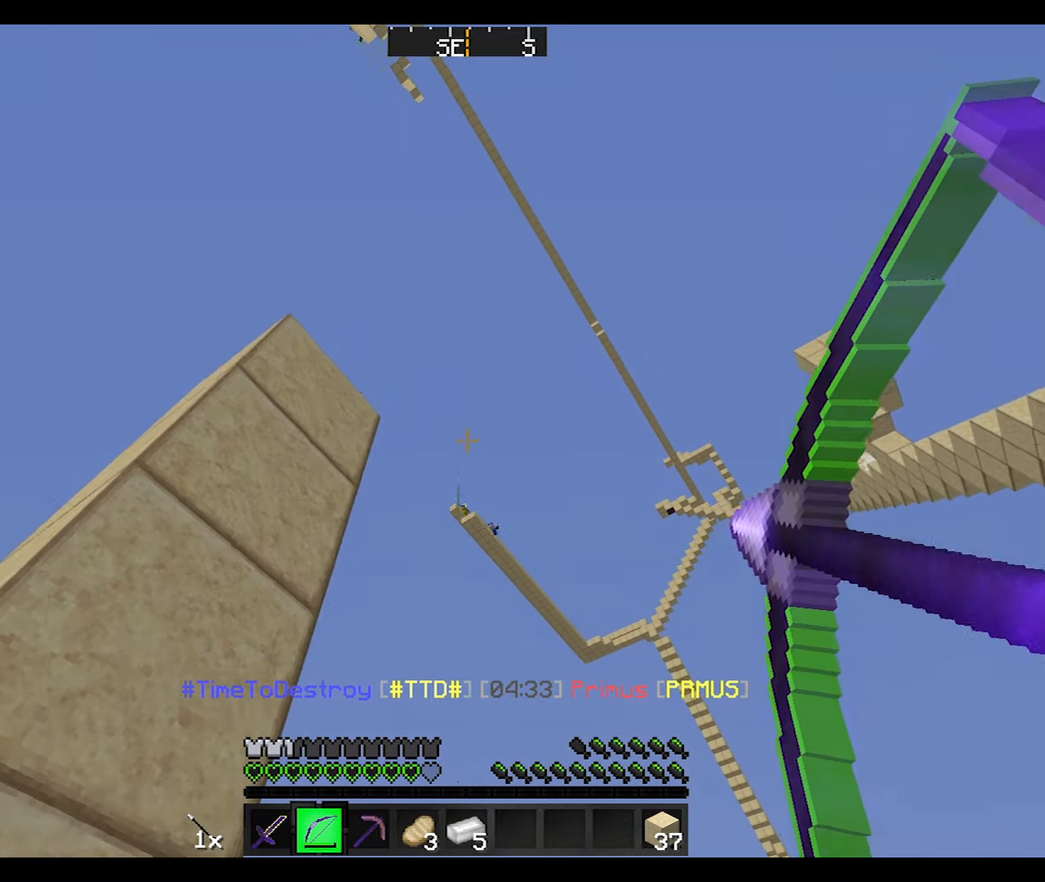
{"keys": [], "mouse": ["right"], "events": [[201, "mouse_right", "up"], [234, "mouse_left", "down"], [301, "mouse_right", "down"], [334, "mouse_left", "up"], [434, "a", "up"]]}
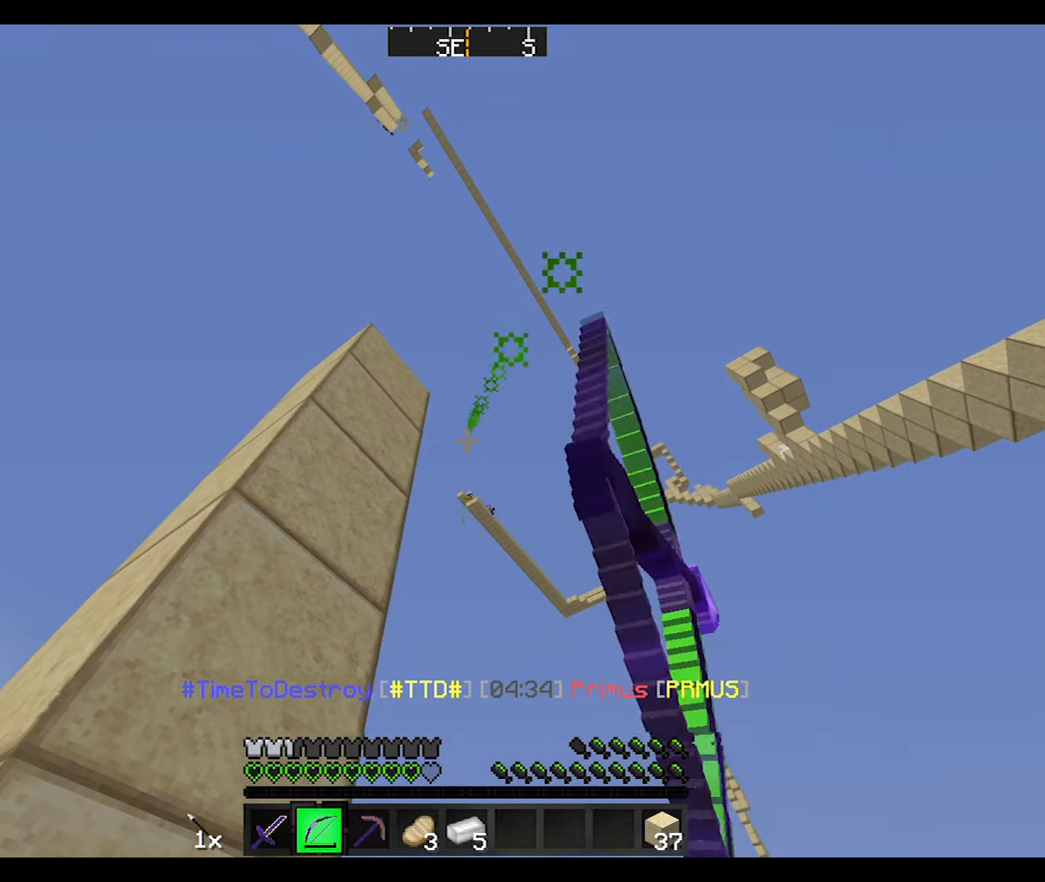
{"keys": [], "mouse": ["right"], "events": []}
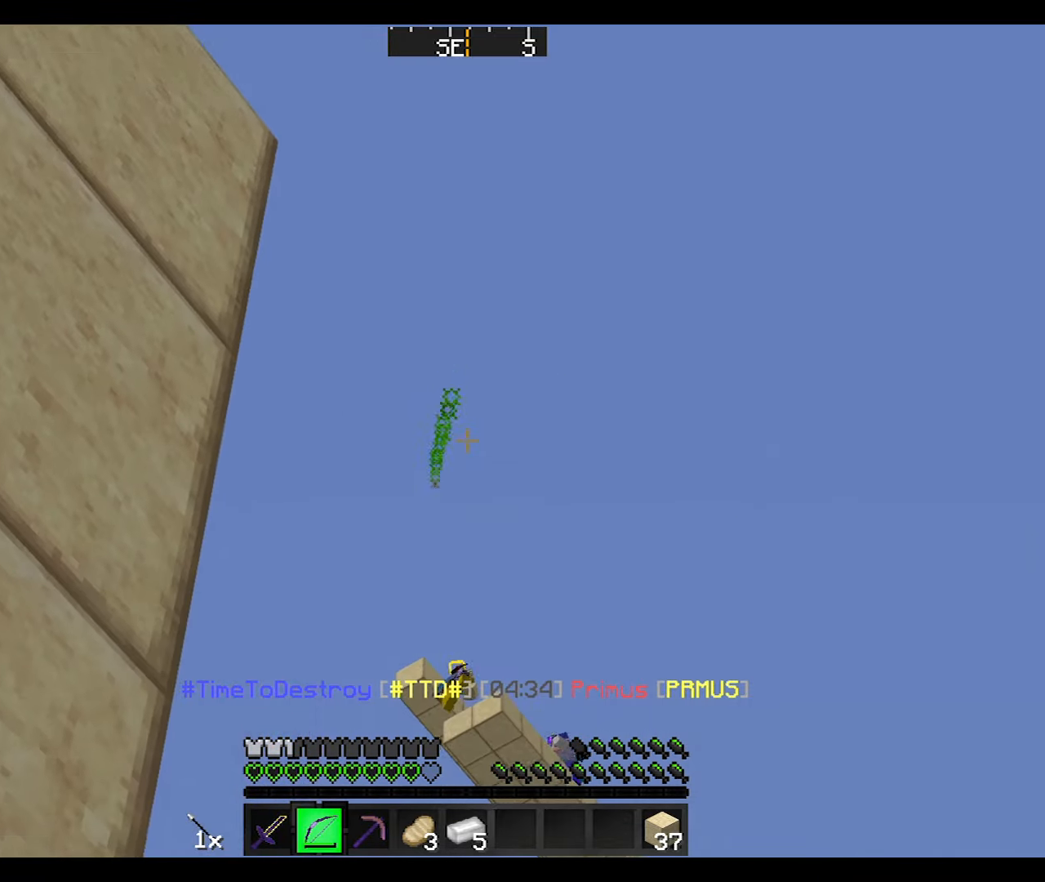
{"keys": [], "mouse": ["right"], "events": []}
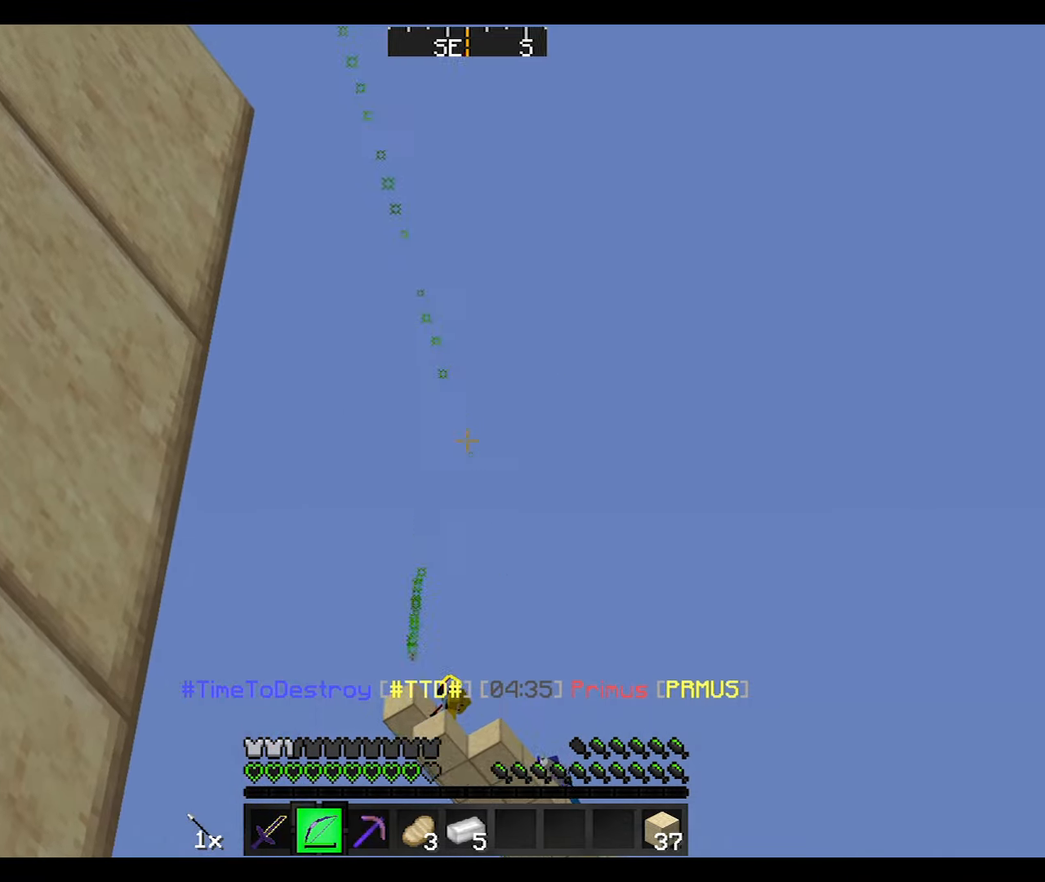
{"keys": [], "mouse": ["right"], "events": [[334, "mouse_right", "up"], [334, "s", "down"], [400, "mouse_left", "down"], [434, "mouse_right", "down"], [434, "s", "up"], [500, "mouse_left", "up"]]}
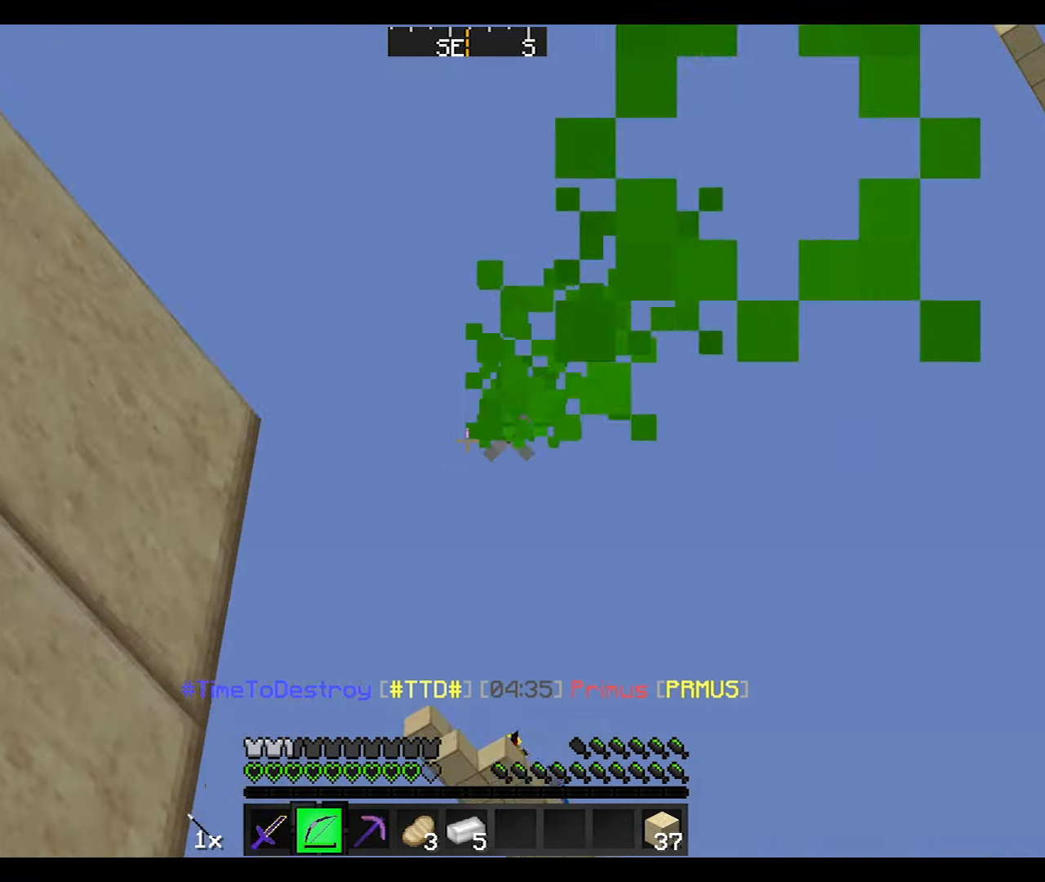
{"keys": [], "mouse": ["right"], "events": []}
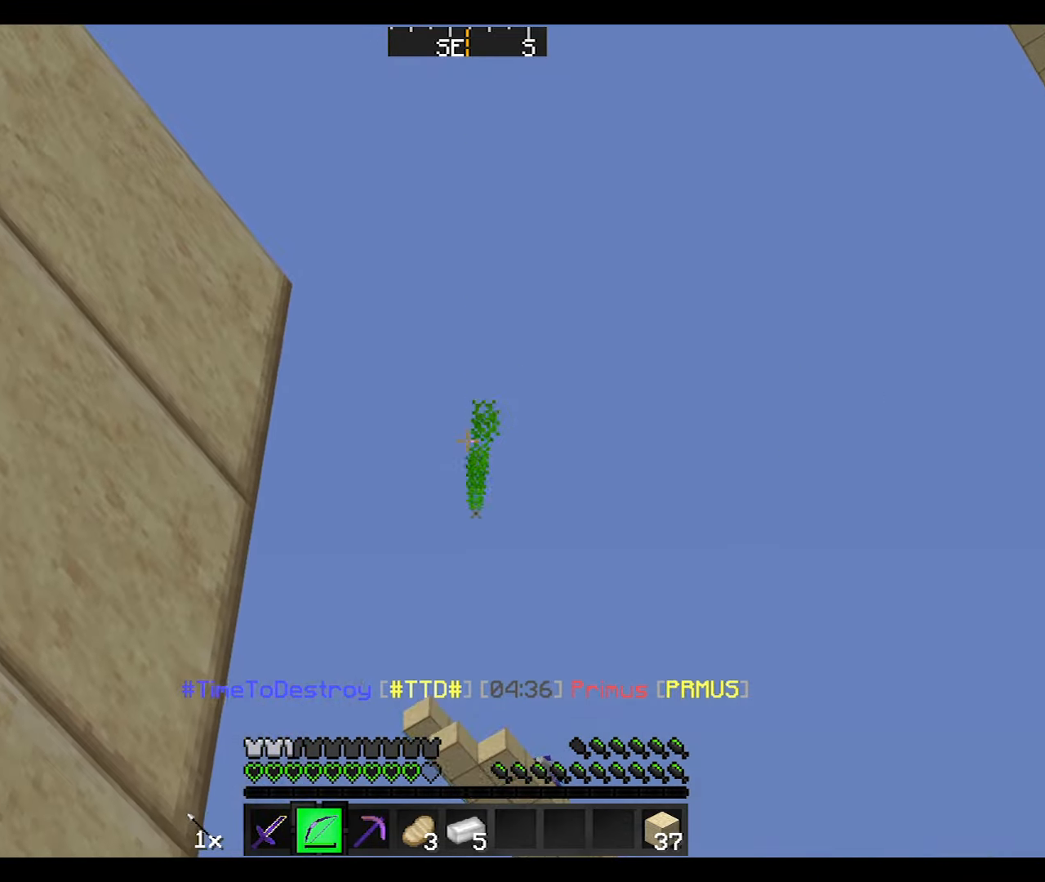
{"keys": [], "mouse": ["right"], "events": []}
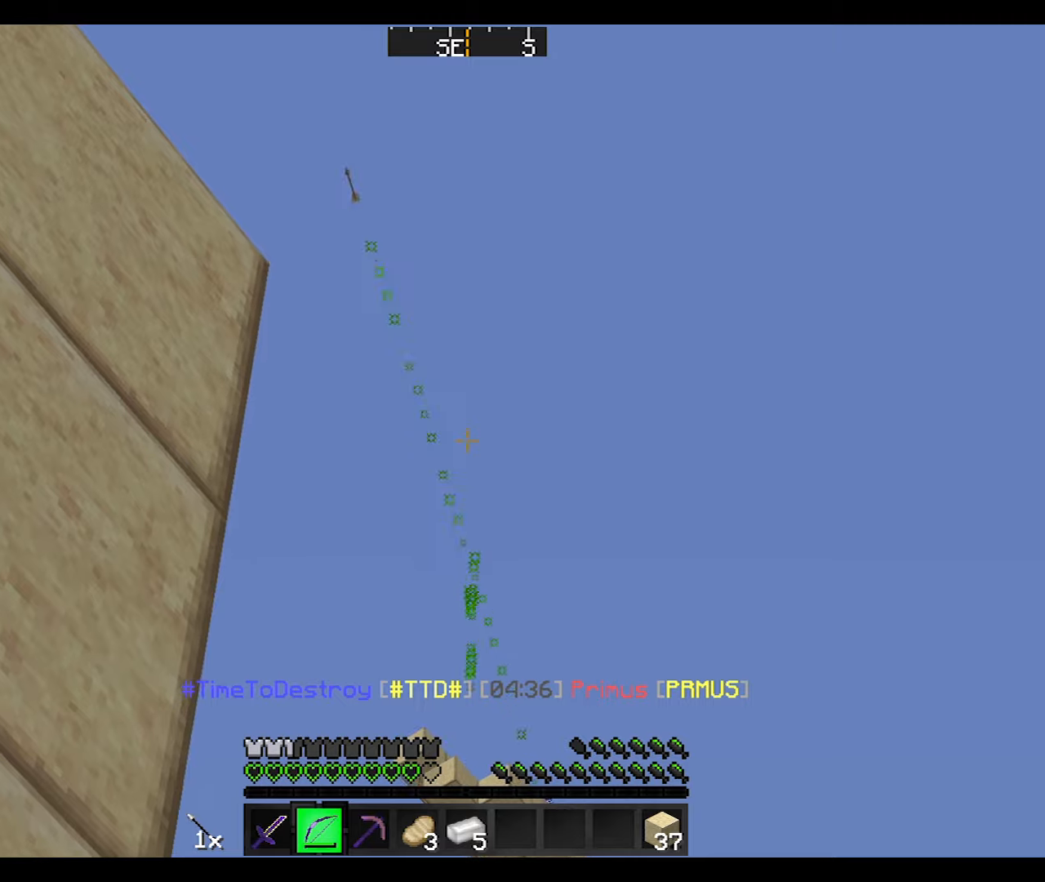
{"keys": [], "mouse": ["right"], "events": []}
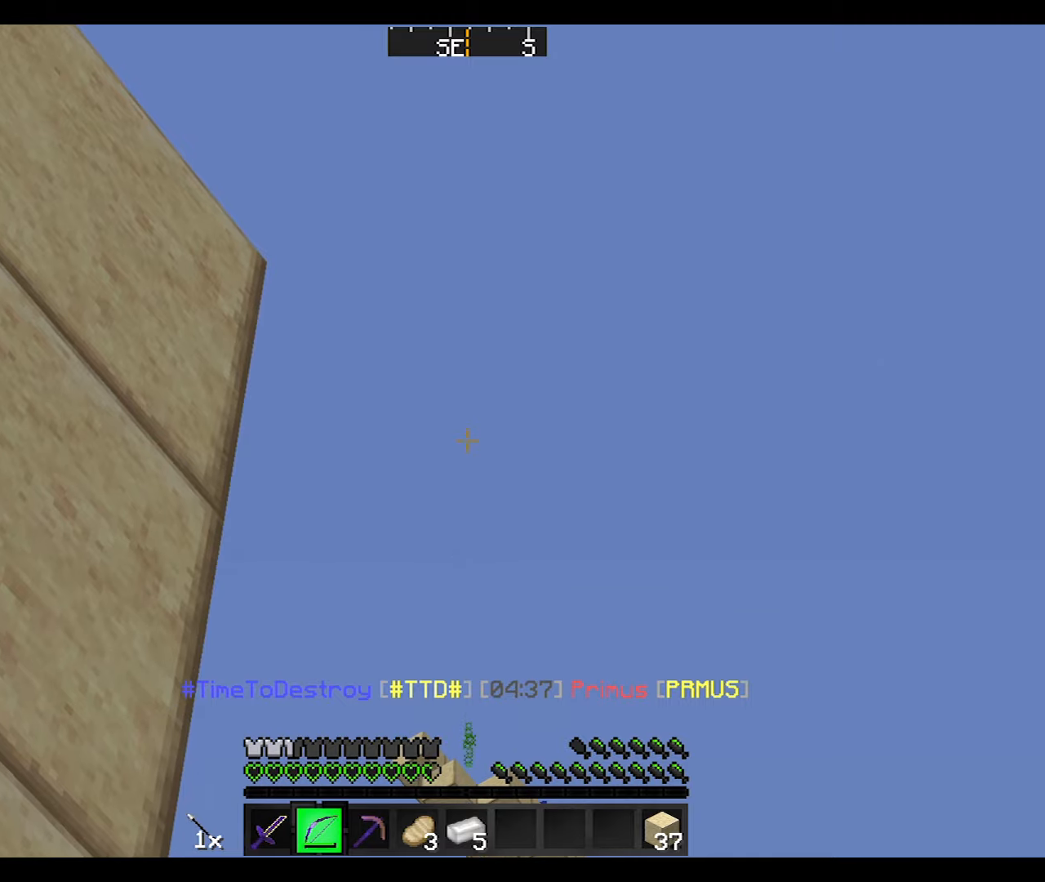
{"keys": [], "mouse": ["left"], "events": [[433, "mouse_right", "up"], [467, "mouse_left", "down"]]}
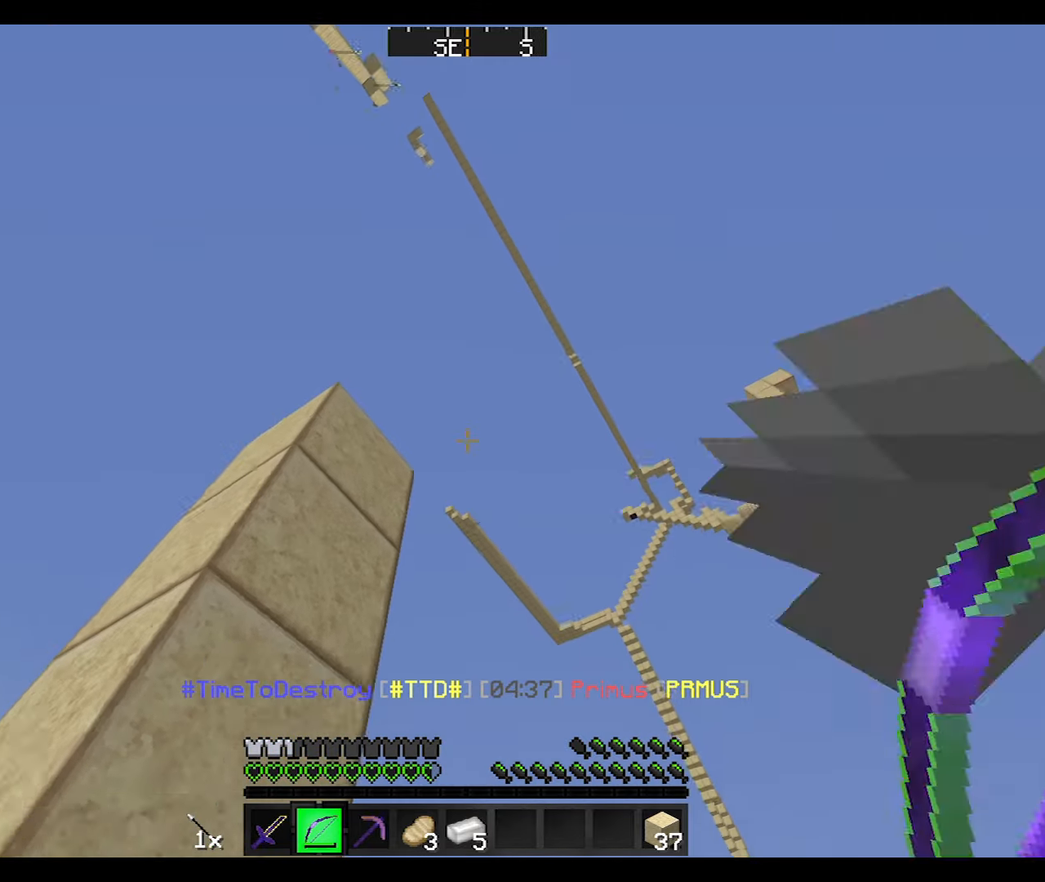
{"keys": [], "mouse": ["right"], "events": [[33, "mouse_right", "down"], [67, "mouse_left", "up"]]}
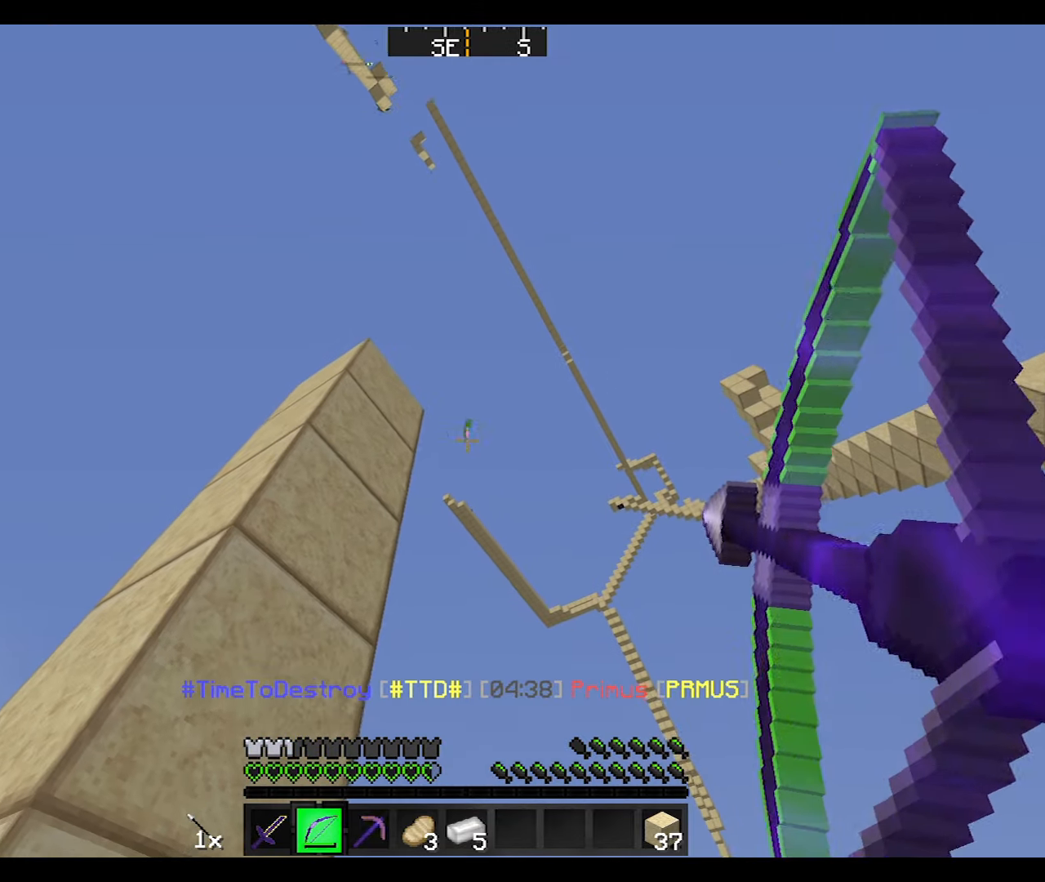
{"keys": [], "mouse": ["right"], "events": []}
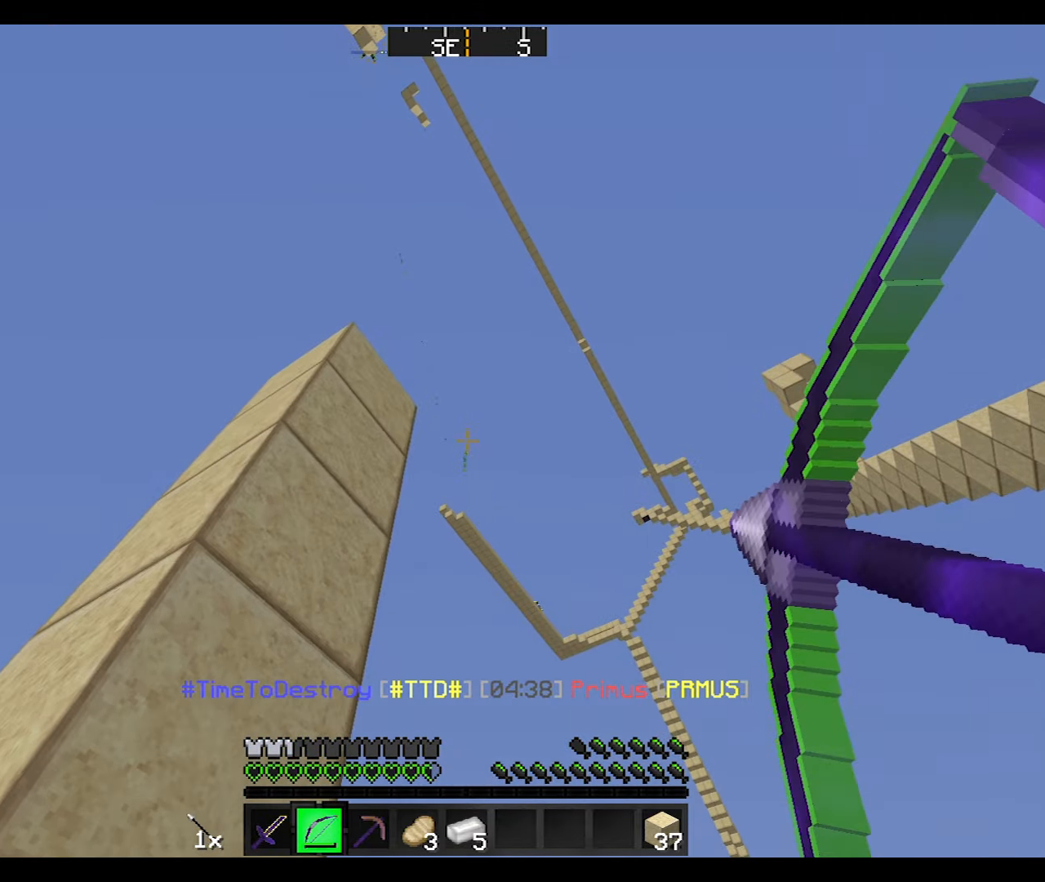
{"keys": ["a"], "mouse": ["right"], "events": [[100, "mouse_left", "down"], [134, "mouse_right", "up"], [300, "a", "down"], [300, "mouse_right", "down"], [334, "mouse_left", "up"]]}
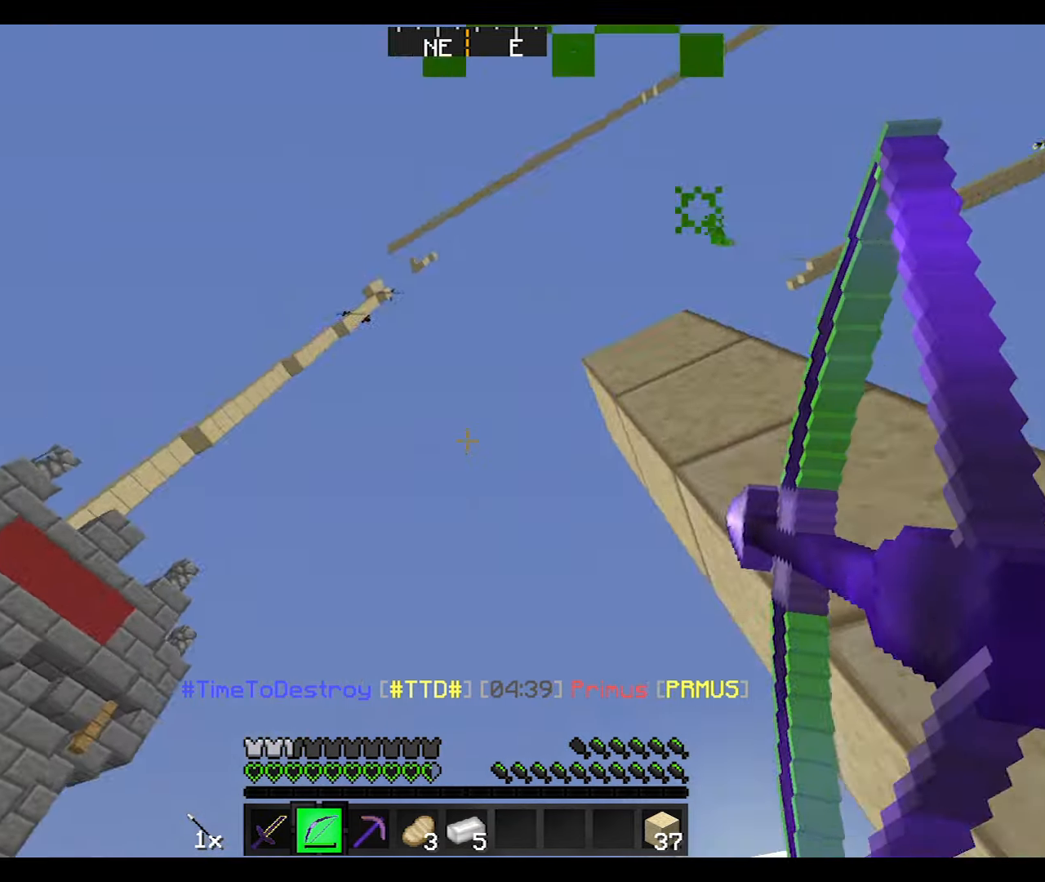
{"keys": ["w"], "mouse": ["right"], "events": [[33, "w", "down"], [367, "a", "up"]]}
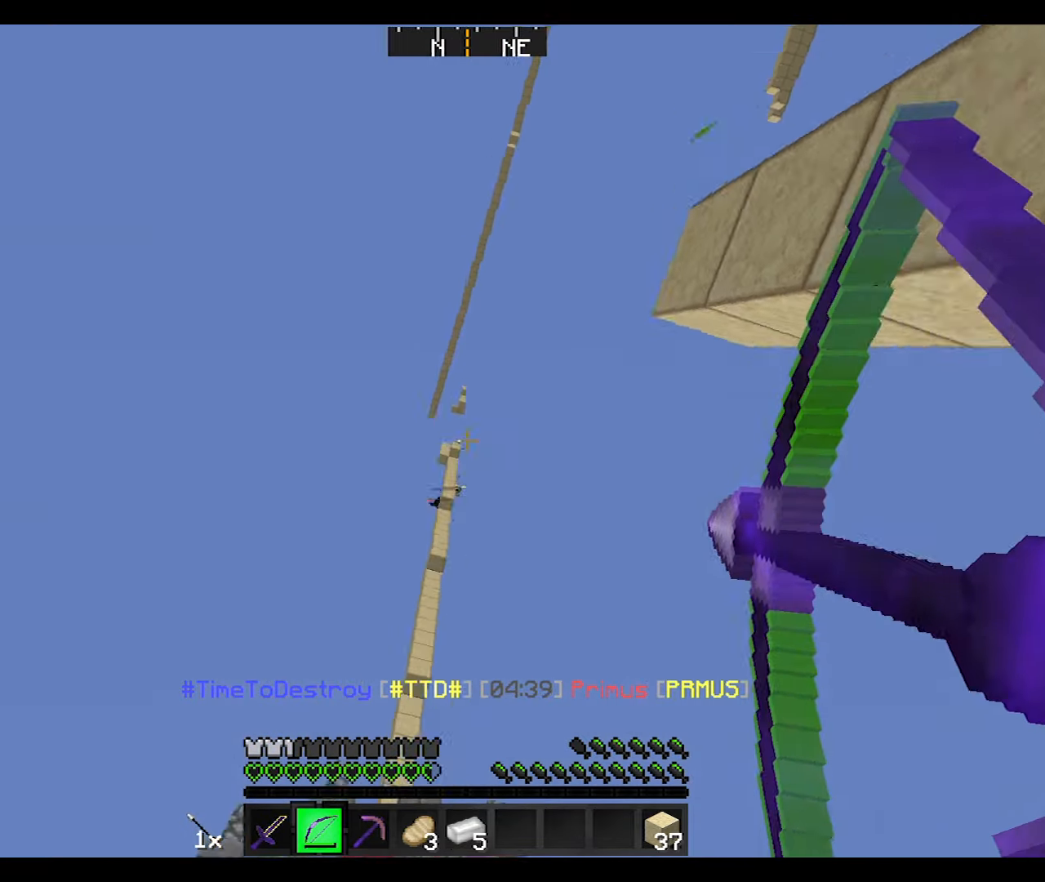
{"keys": ["a", "w"], "mouse": ["right"], "events": [[134, "a", "down"]]}
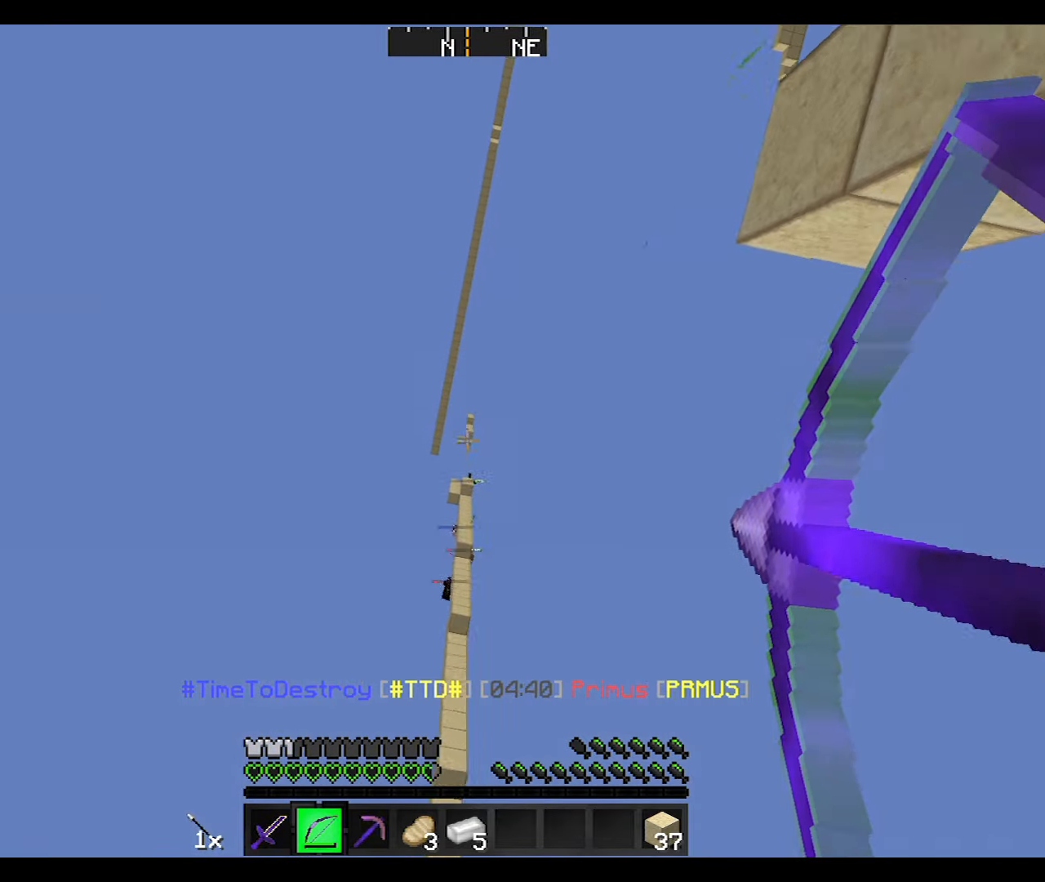
{"keys": [], "mouse": ["right"], "events": [[100, "a", "up"], [200, "mouse_right", "up"], [233, "mouse_left", "down"], [267, "mouse_right", "down"], [333, "mouse_left", "up"], [333, "w", "up"]]}
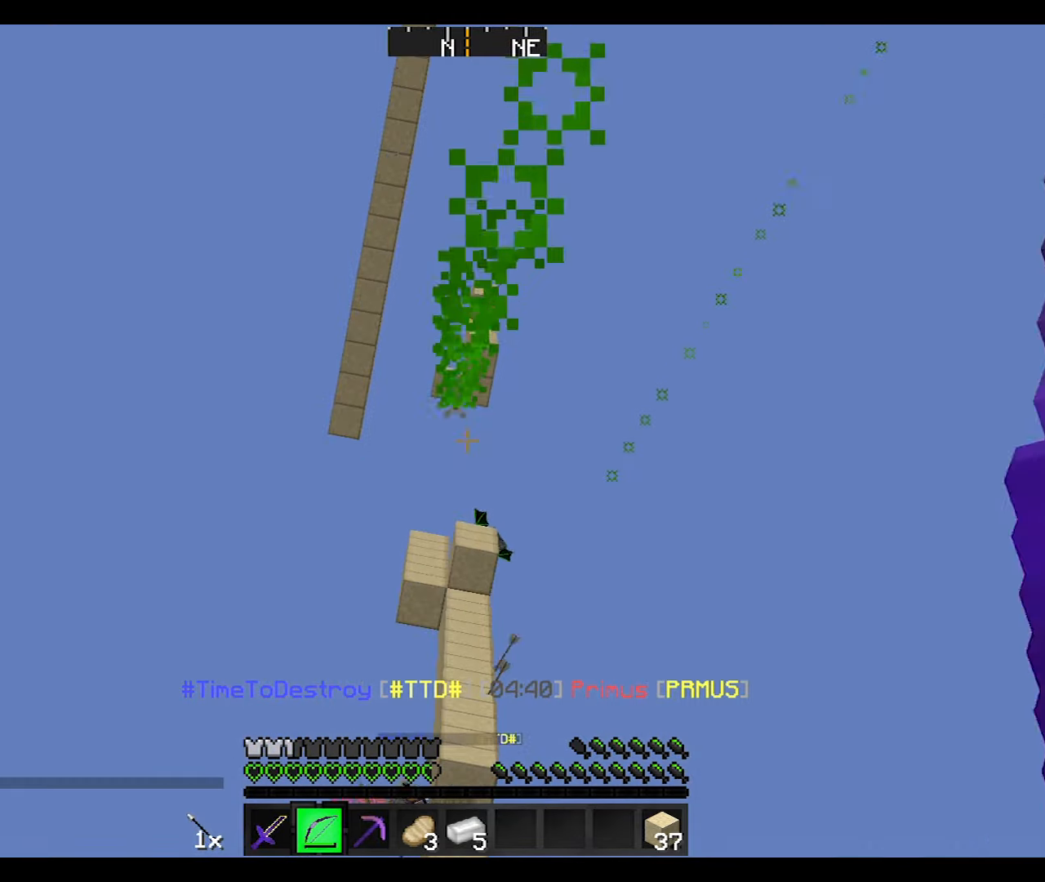
{"keys": [], "mouse": ["right"], "events": []}
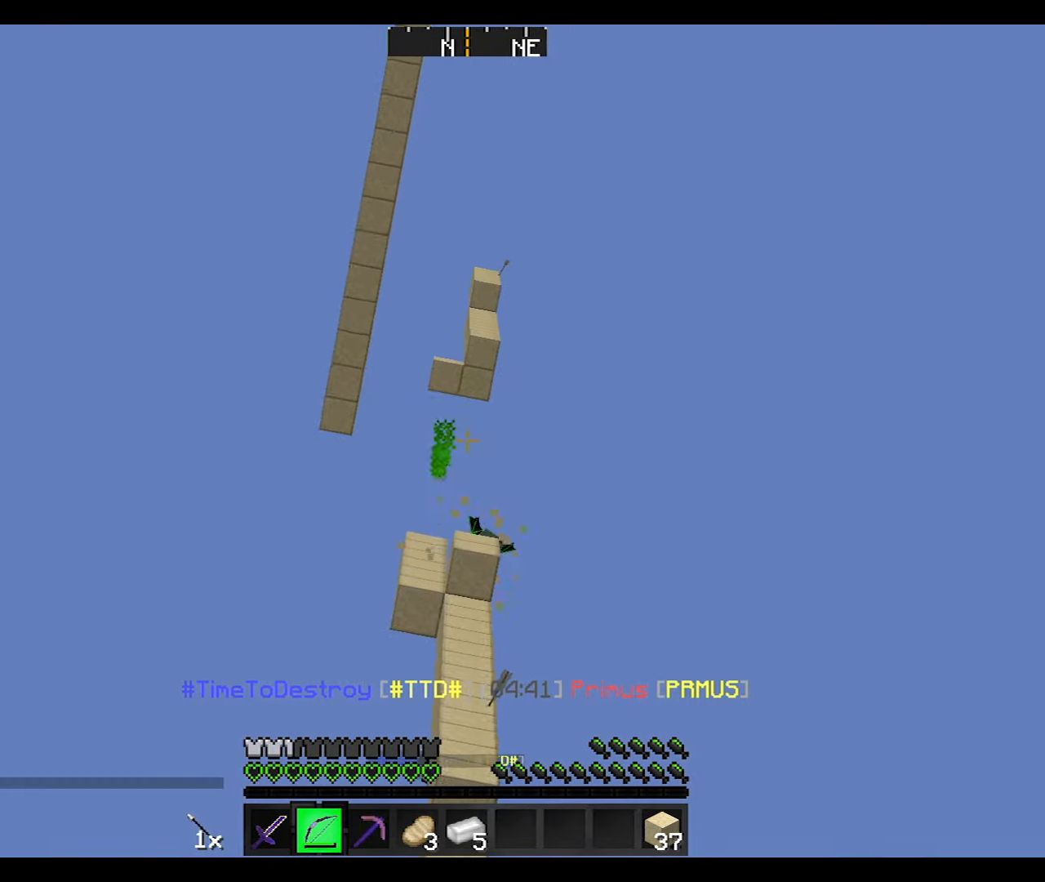
{"keys": [], "mouse": [], "events": [[467, "mouse_right", "up"]]}
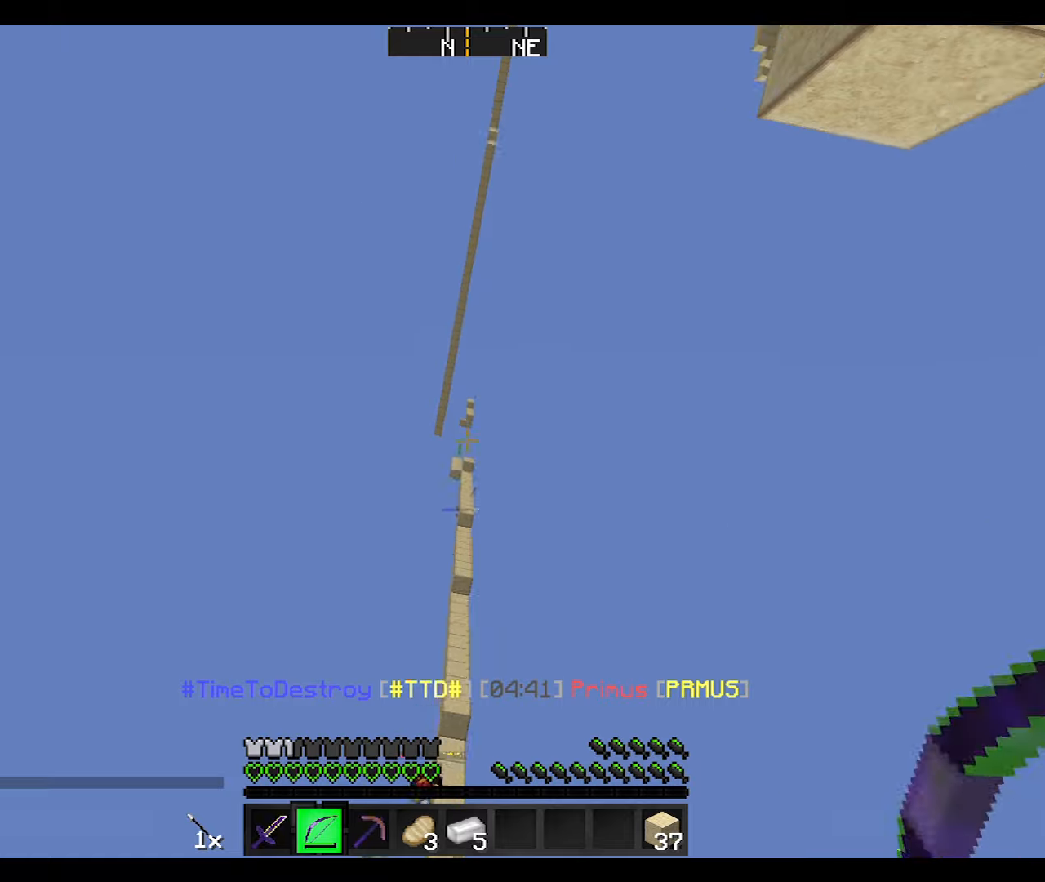
{"keys": [], "mouse": ["right"], "events": [[33, "mouse_left", "down"], [67, "mouse_right", "down"], [133, "mouse_left", "up"]]}
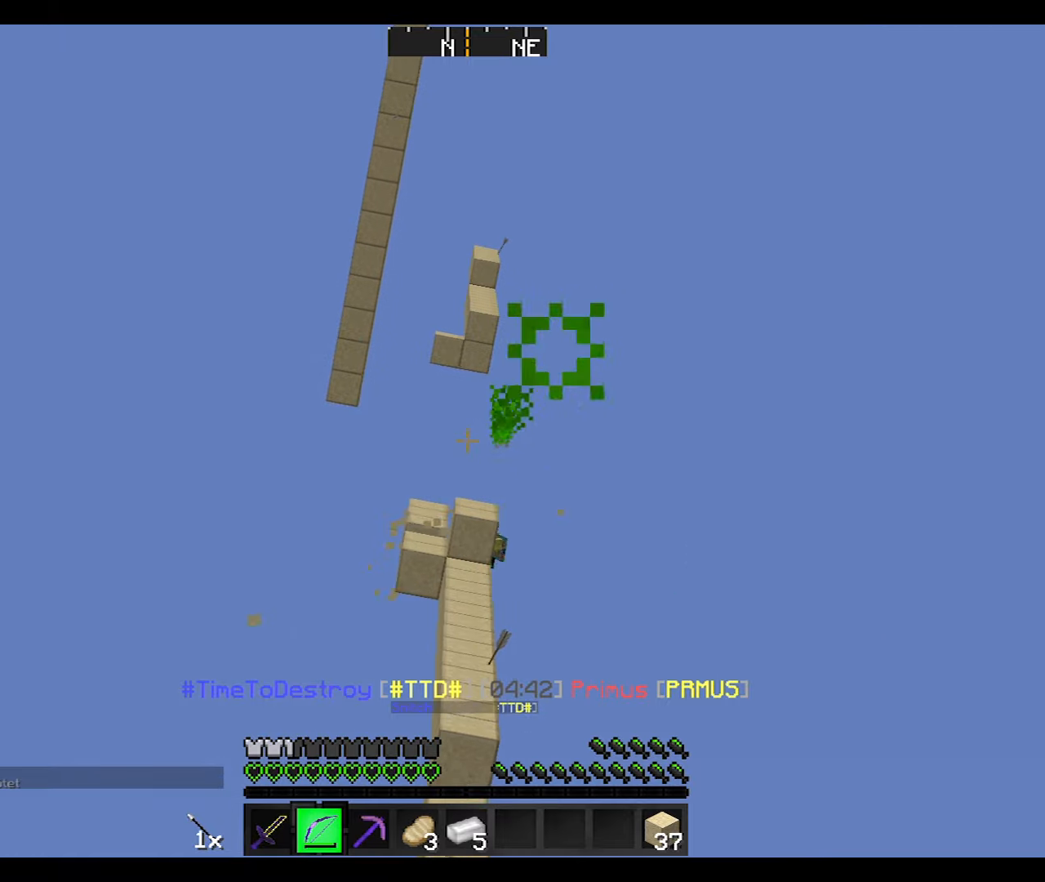
{"keys": [], "mouse": ["right"], "events": []}
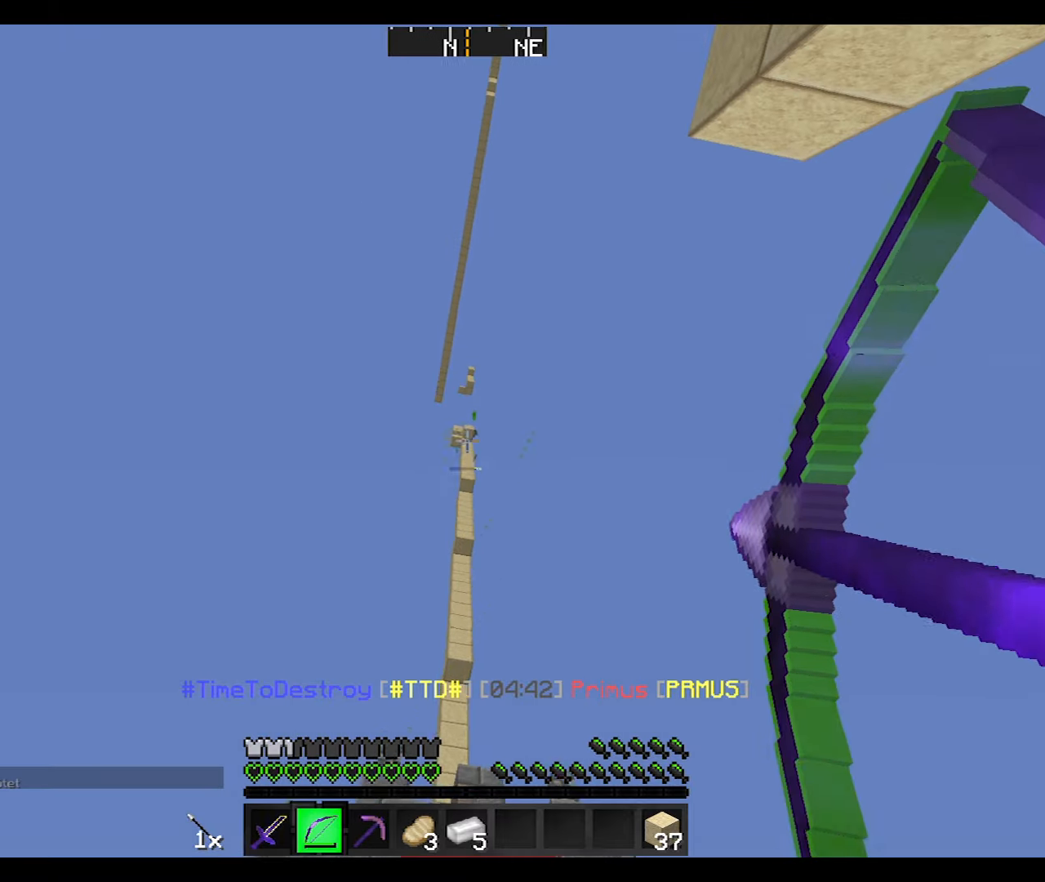
{"keys": ["a"], "mouse": [], "events": [[233, "a", "down"], [467, "mouse_right", "up"]]}
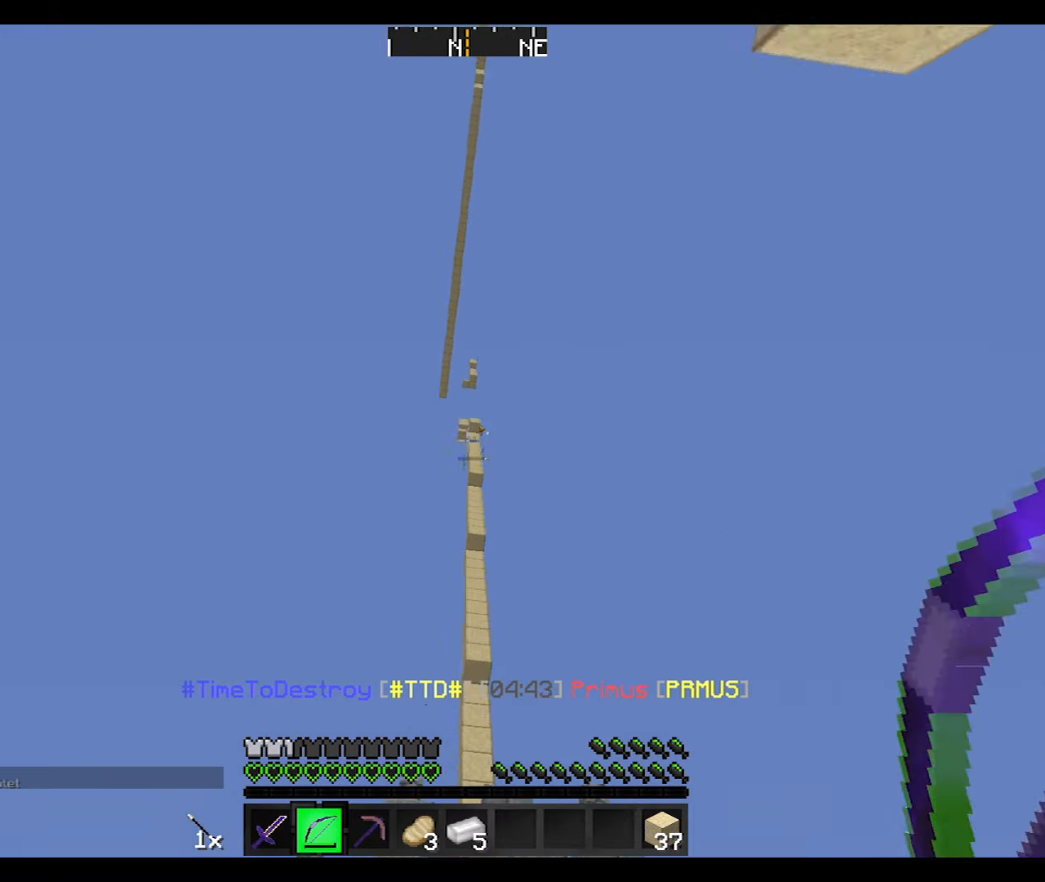
{"keys": [], "mouse": ["right"], "events": [[34, "mouse_left", "down"], [67, "mouse_right", "down"], [167, "a", "up"], [167, "mouse_left", "up"]]}
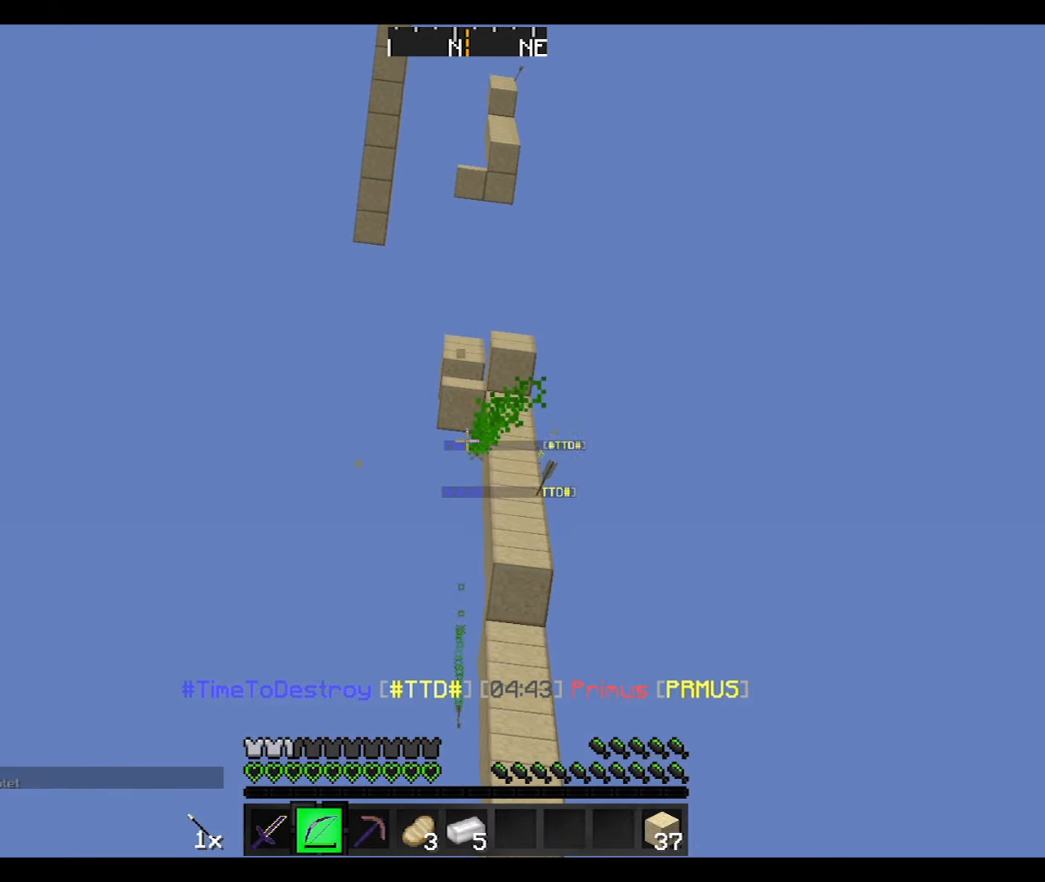
{"keys": [], "mouse": ["right"], "events": []}
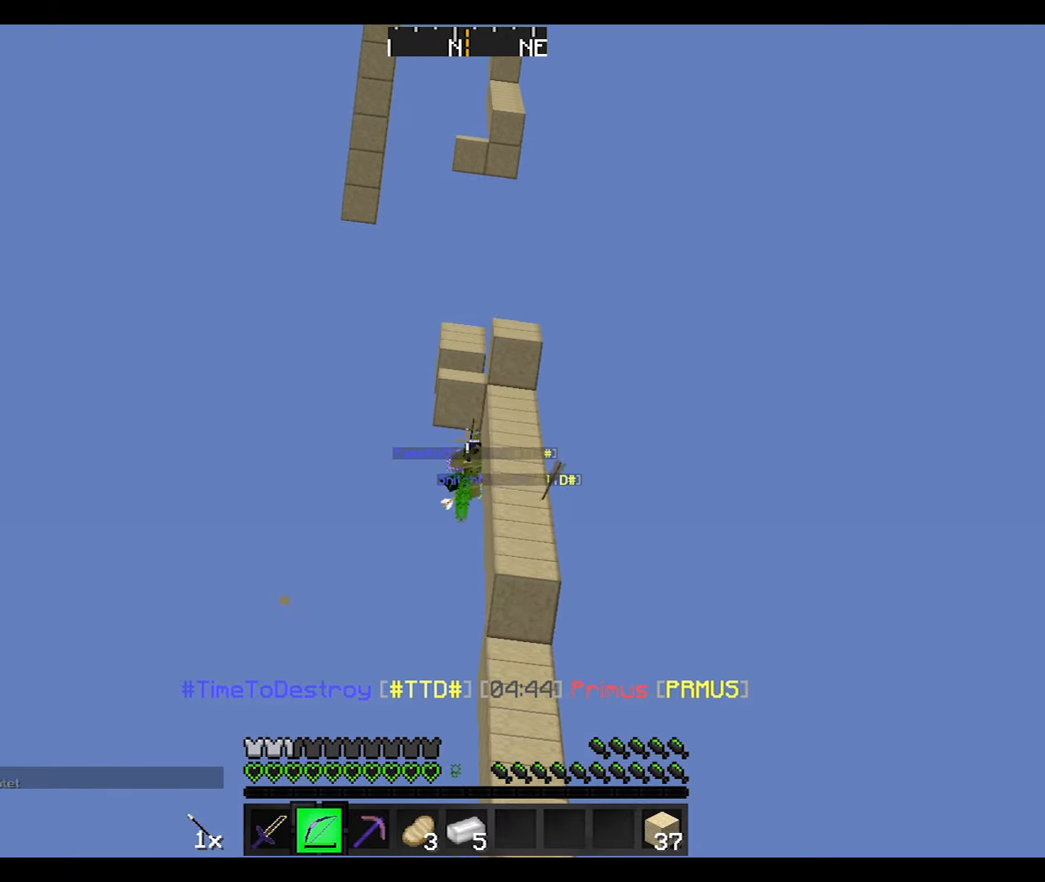
{"keys": [], "mouse": ["left", "right"], "events": [[334, "mouse_right", "up"], [367, "mouse_left", "down"], [434, "mouse_right", "down"]]}